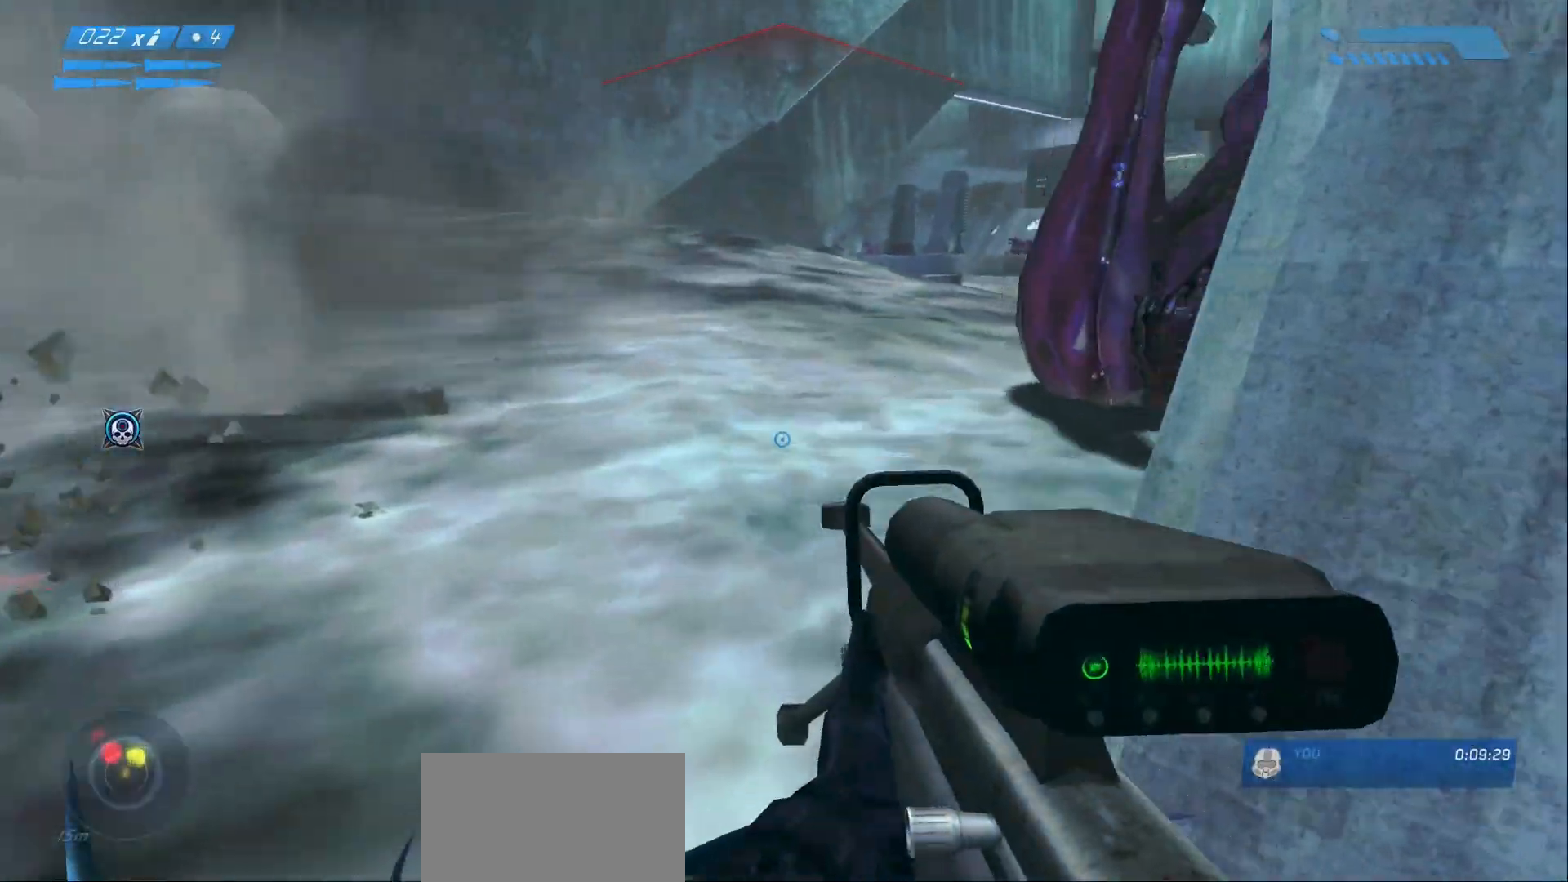
Gameplay with keyboard and mouse; each line is a JSON object with the keys and mouse buttons held at the frame after it. "events" lists presses ("down") and releases ("up") of "1", "2", "a", "alt", "c", "caps_lock", "ctrl", "d", "e", "escape", "f", "g", "q", "r", "s", "shift", "space", "tab", "v", "w", "x", "z", "mouse_left", "mouse_right", "mouse_mb4" and "mouse_mb5" between this image and that frame as [ms after this image, input, new state], when the widget could be followed in between. "mouse_left", "mouse_right", "mouse_mb4", "mouse_mb5" = the "left", "right", "mb4", "mb5" buttons of the "mouse" list. No other keys are recorded. Not read: mouse_move.
{"keys": ["w"], "mouse": [], "events": [[150, "a", "up"]]}
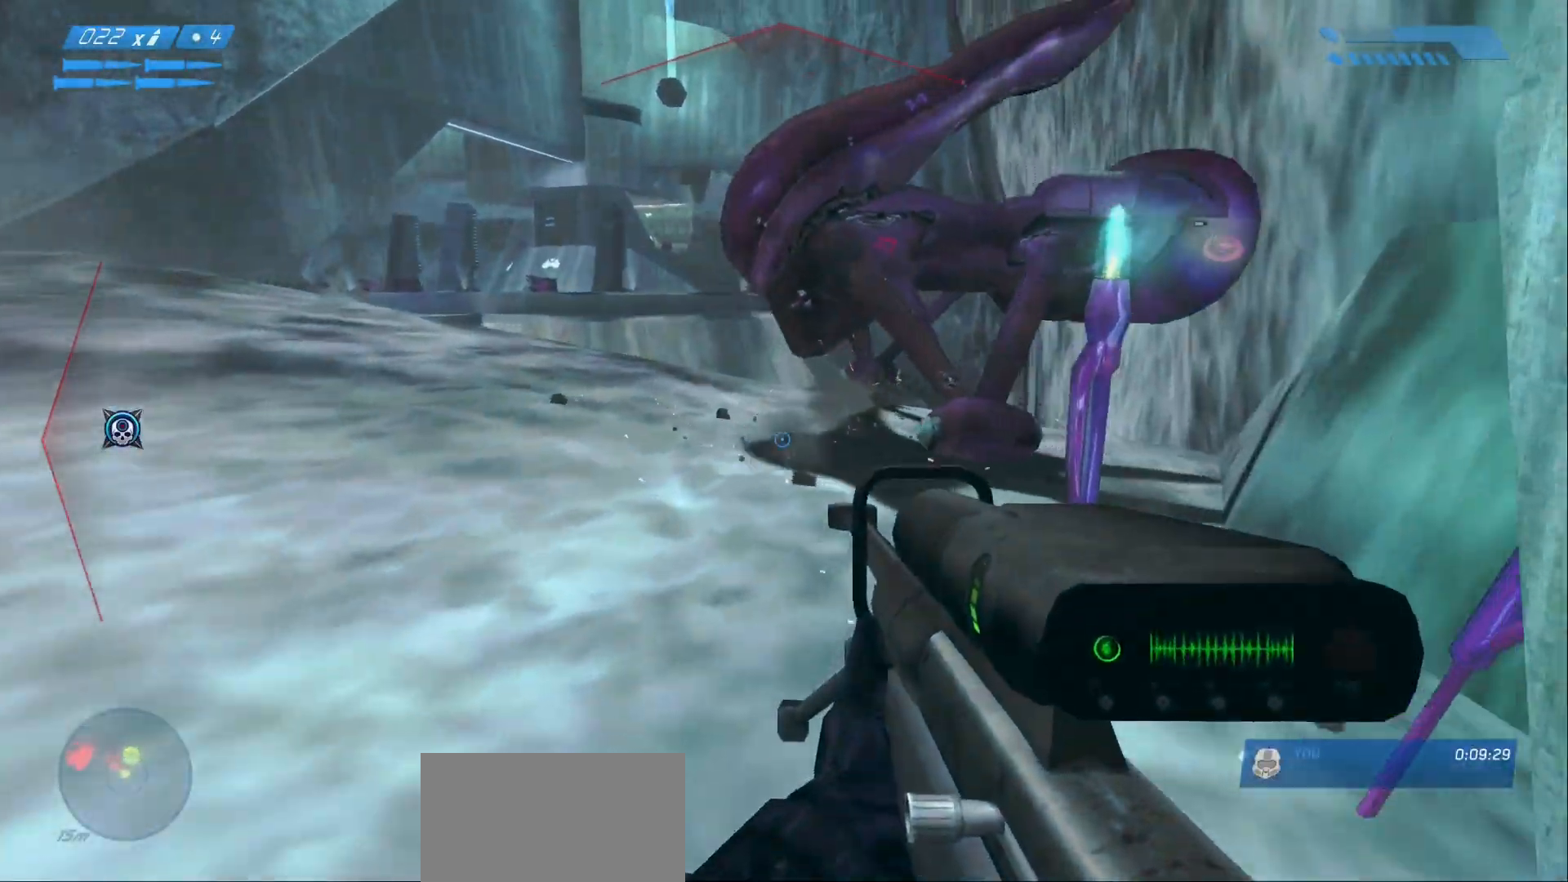
{"keys": ["w"], "mouse": [], "events": []}
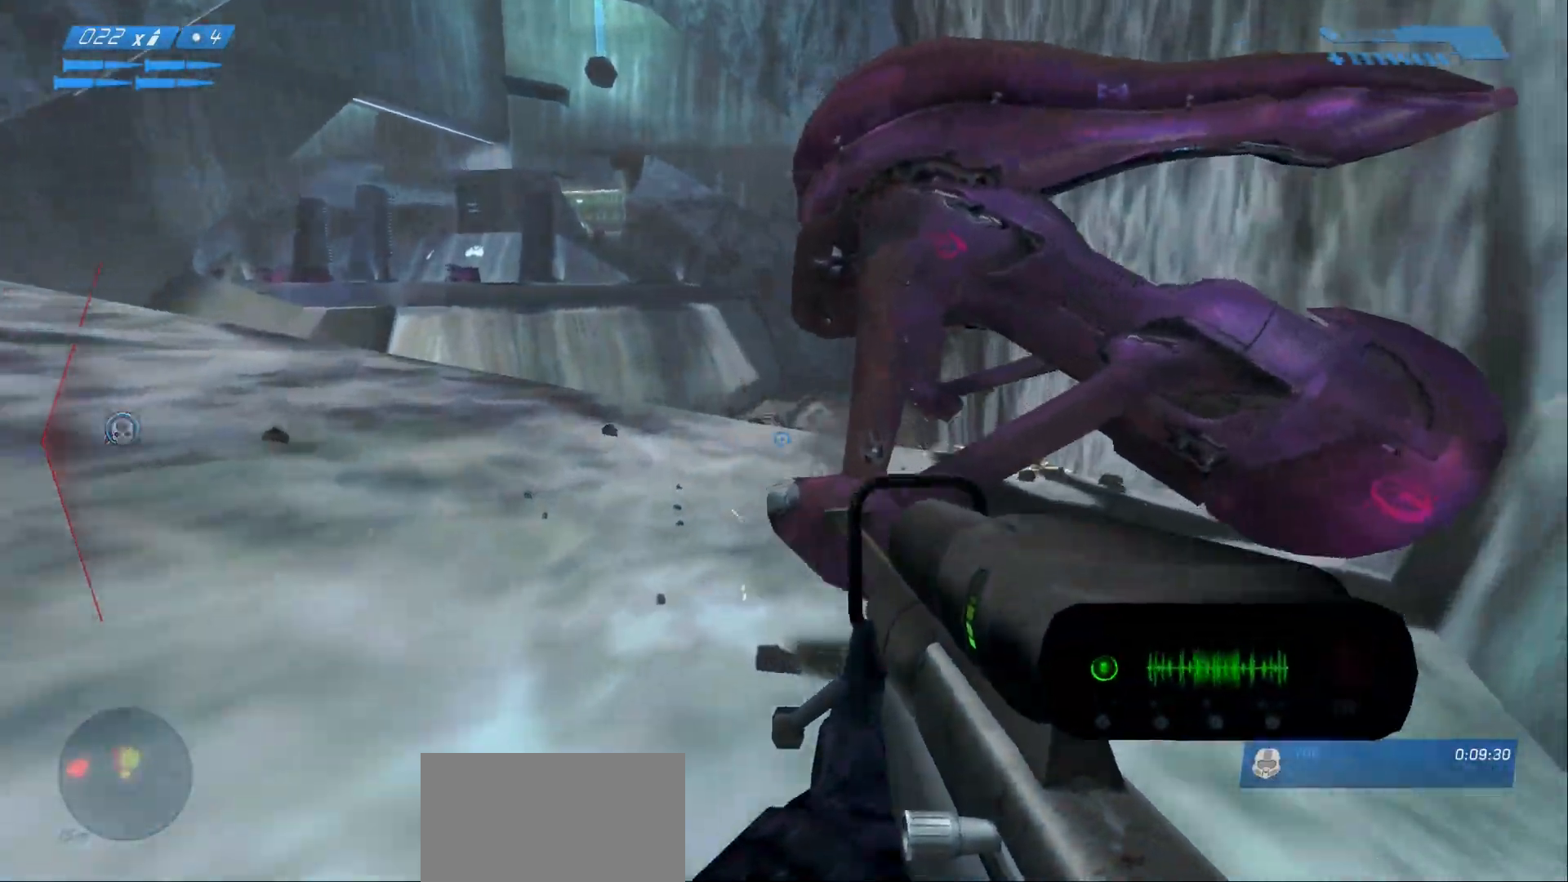
{"keys": ["e", "w"], "mouse": [], "events": [[283, "e", "down"]]}
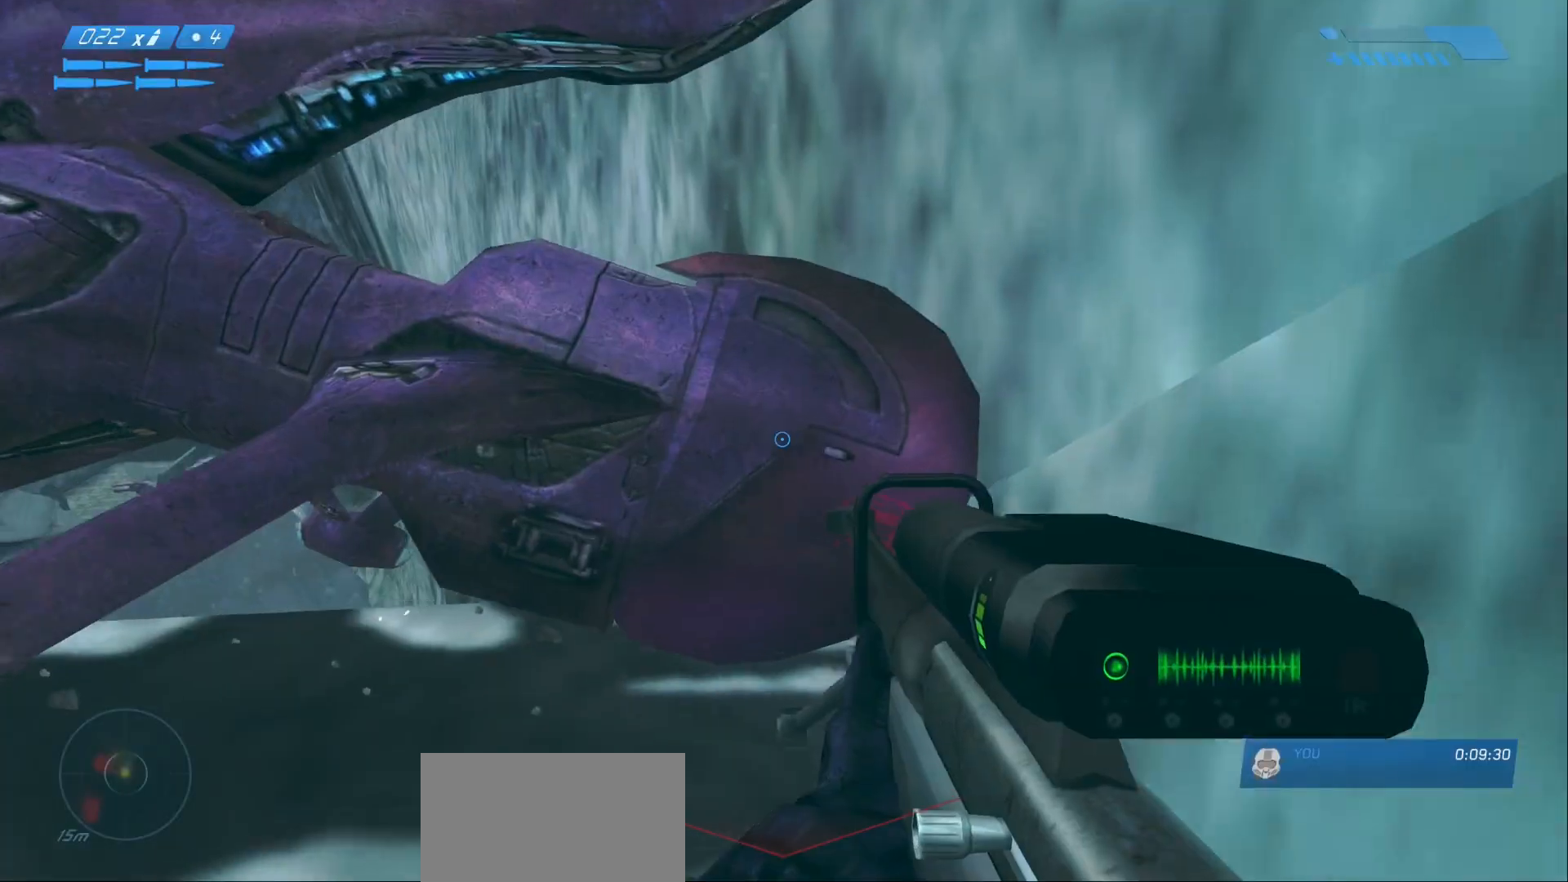
{"keys": ["w"], "mouse": []}
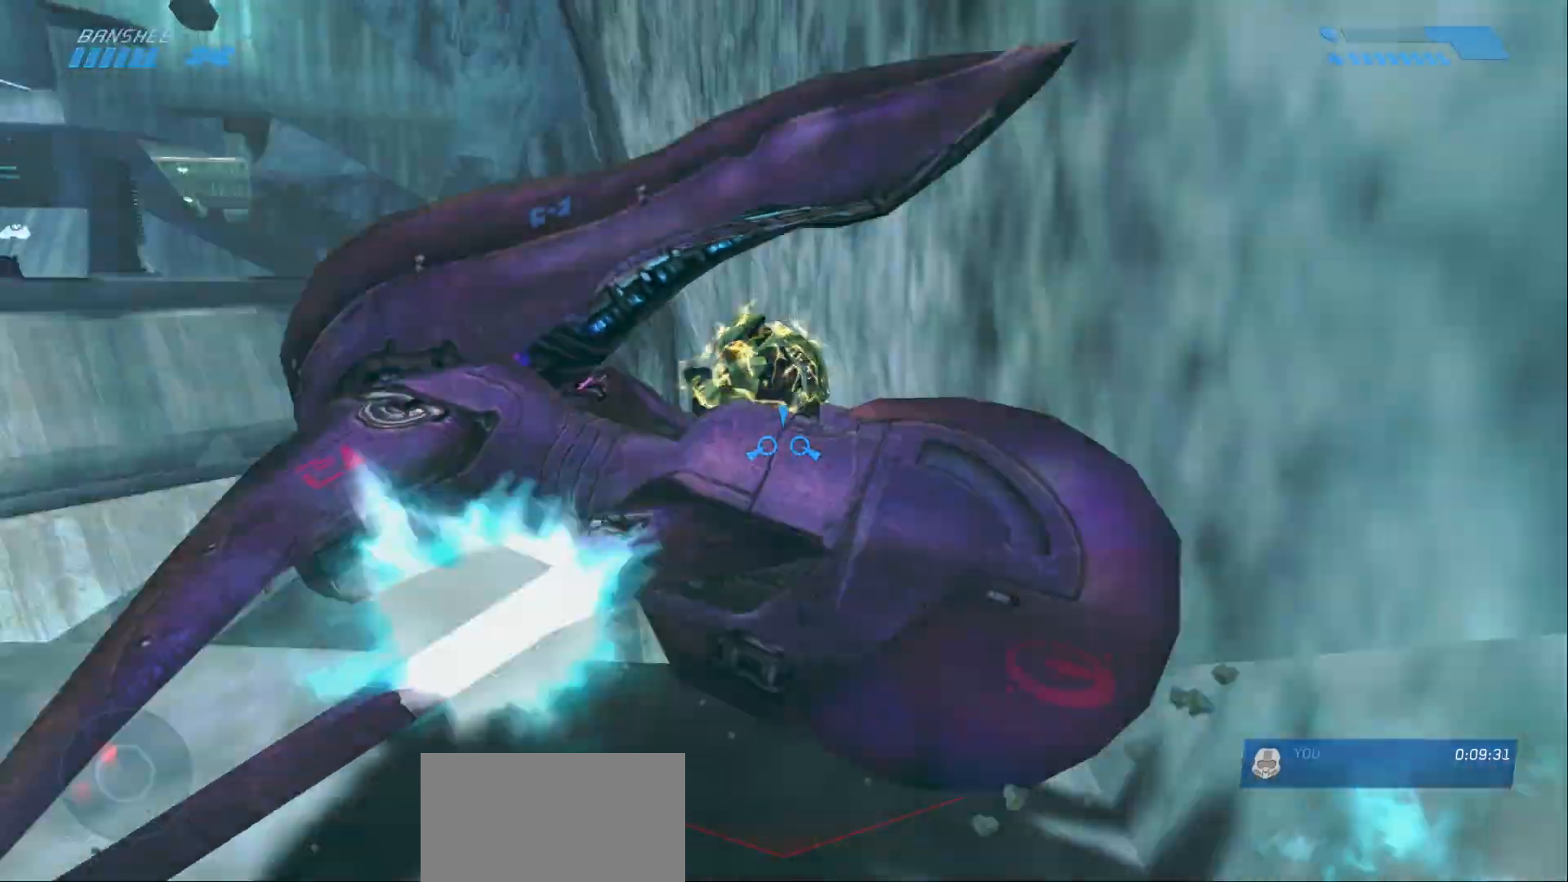
{"keys": ["w"], "mouse": [], "events": []}
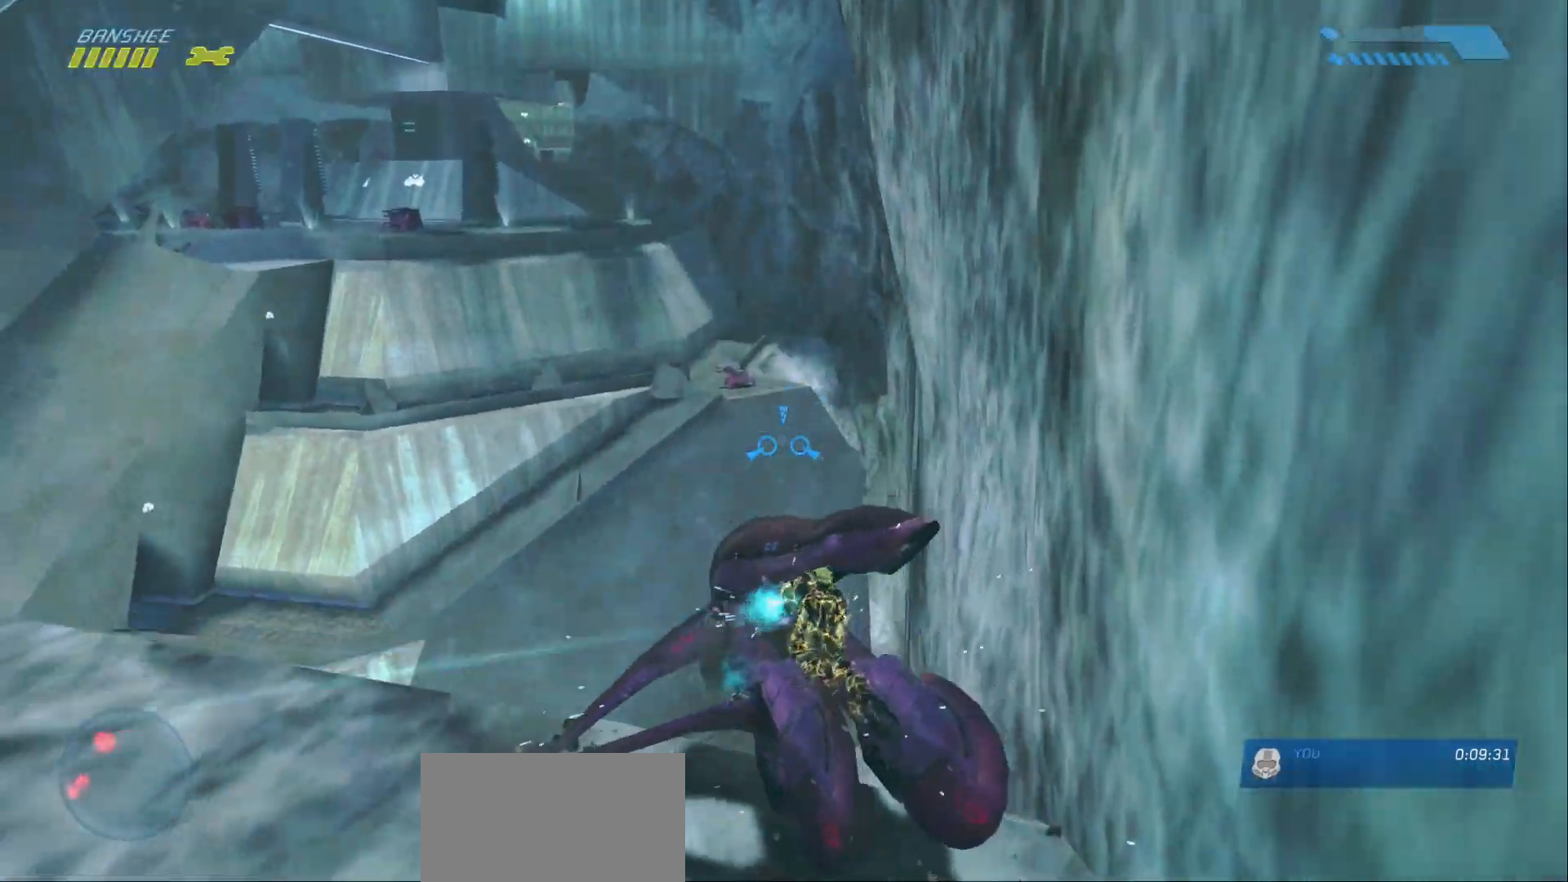
{"keys": [], "mouse": [], "events": [[367, "w", "up"]]}
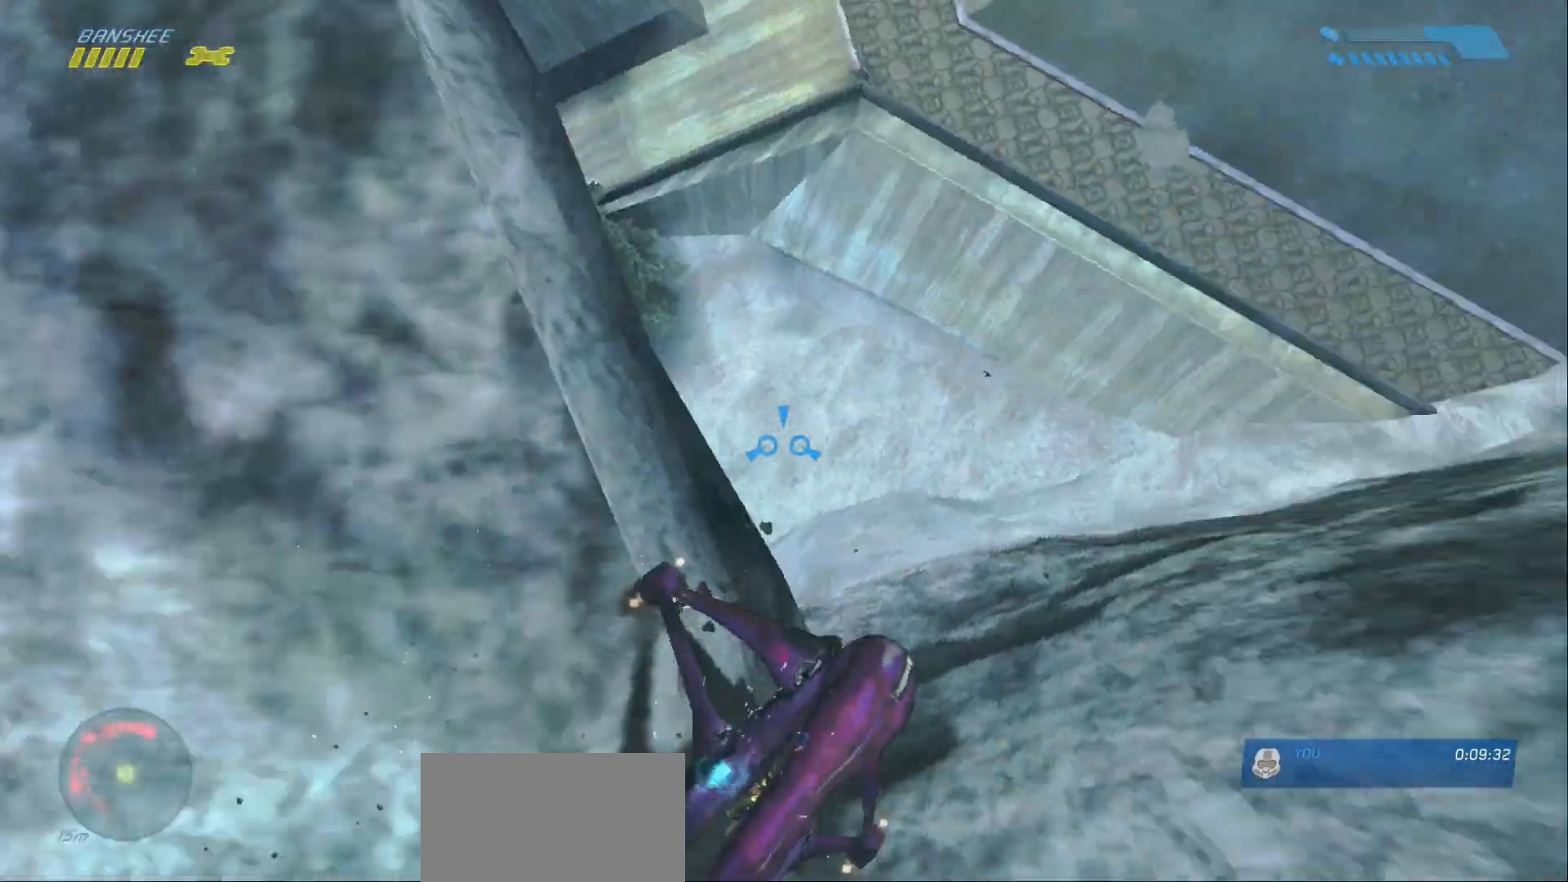
{"keys": [], "mouse": [], "events": []}
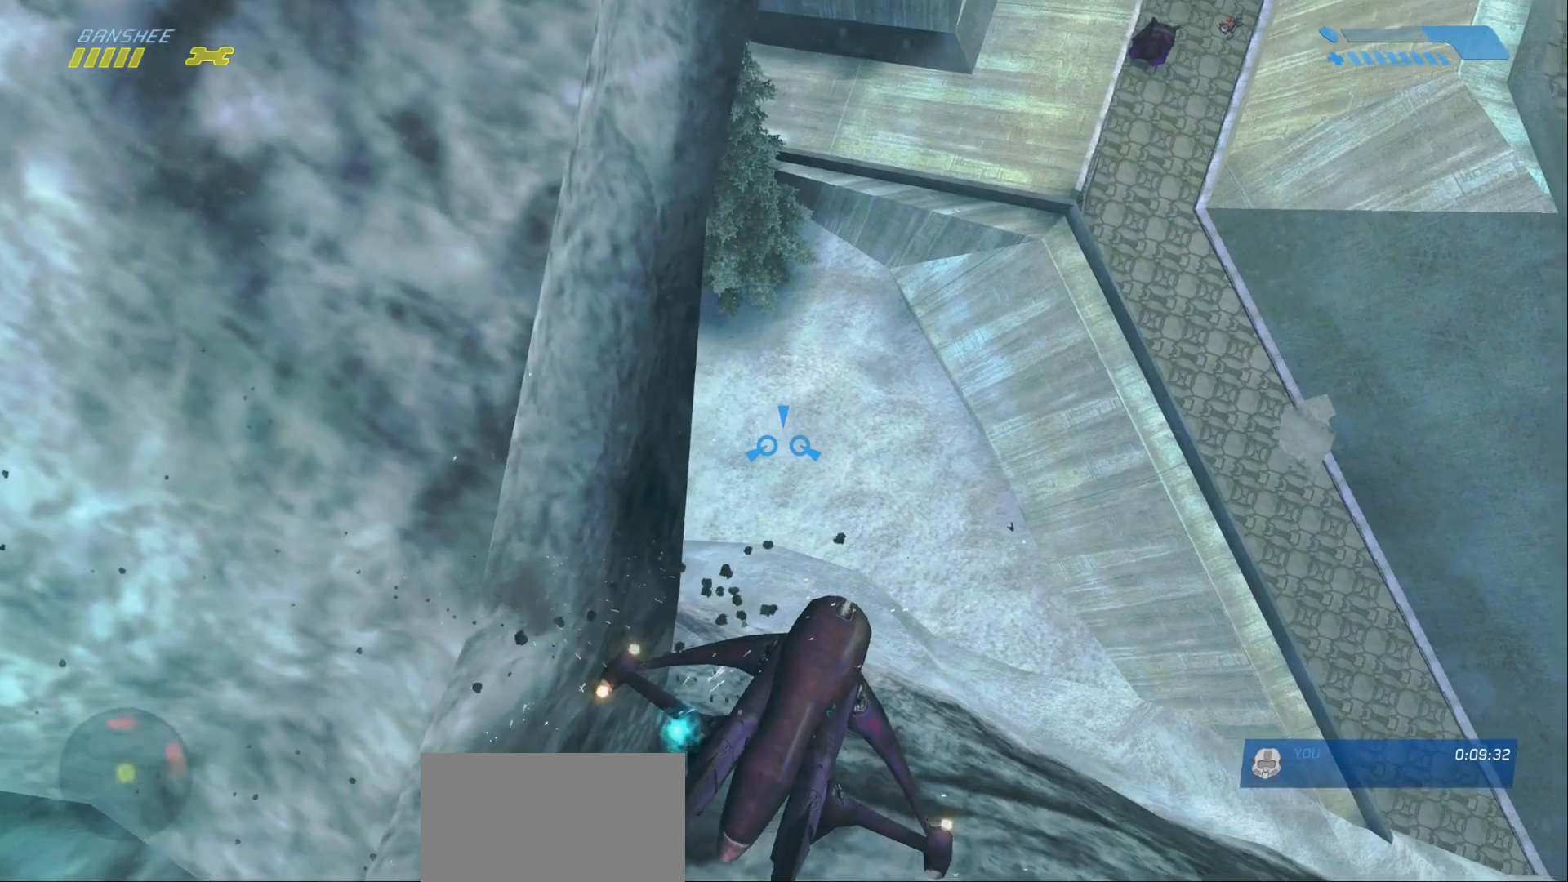
{"keys": [], "mouse": [], "events": []}
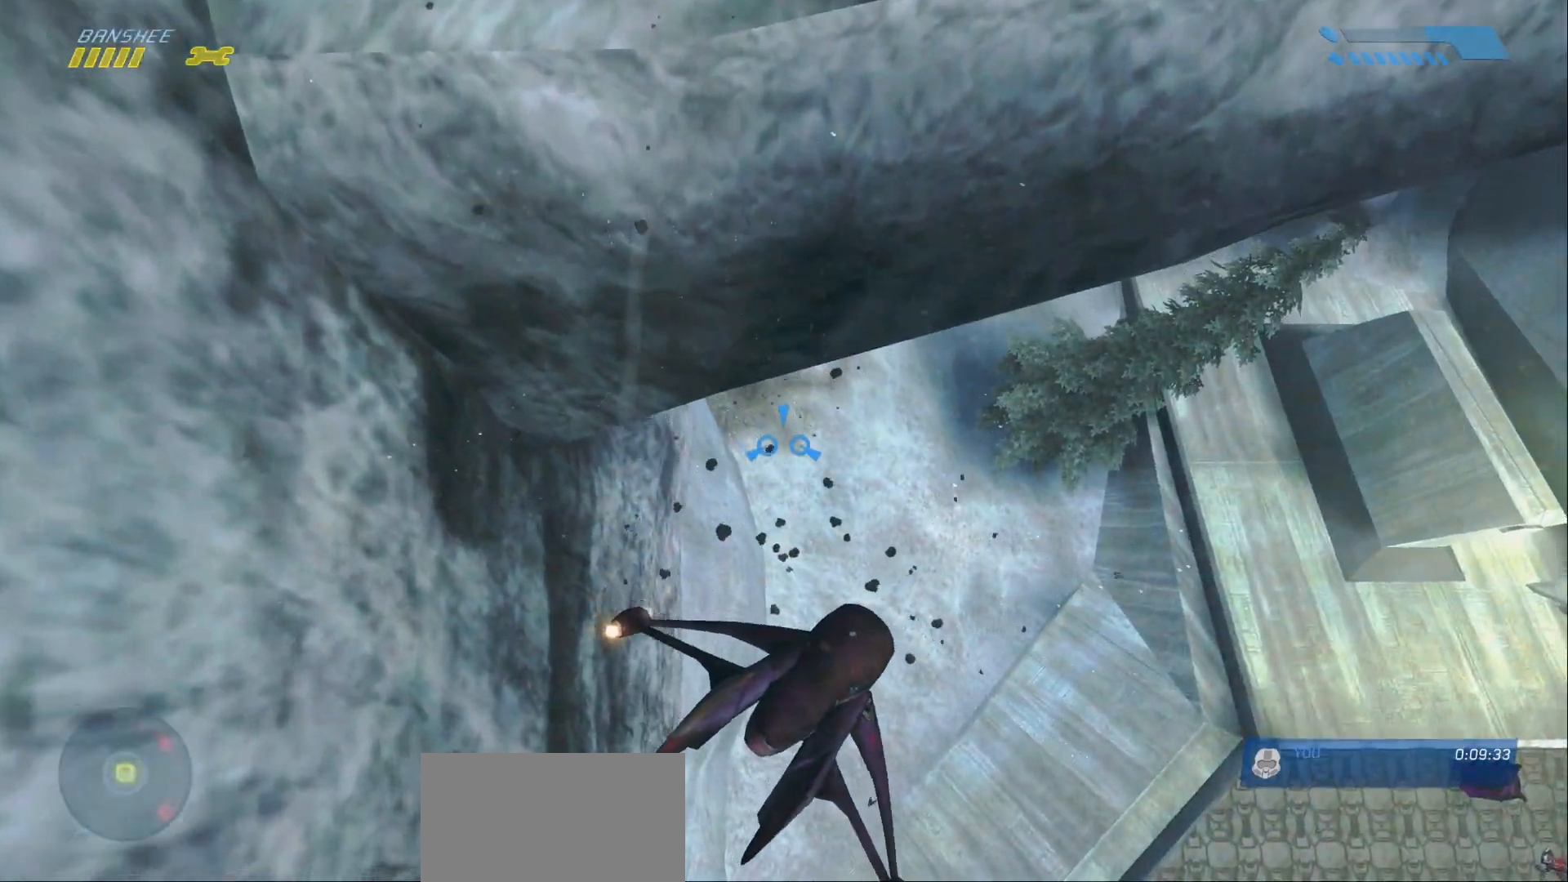
{"keys": ["w"], "mouse": [], "events": [[17, "w", "down"]]}
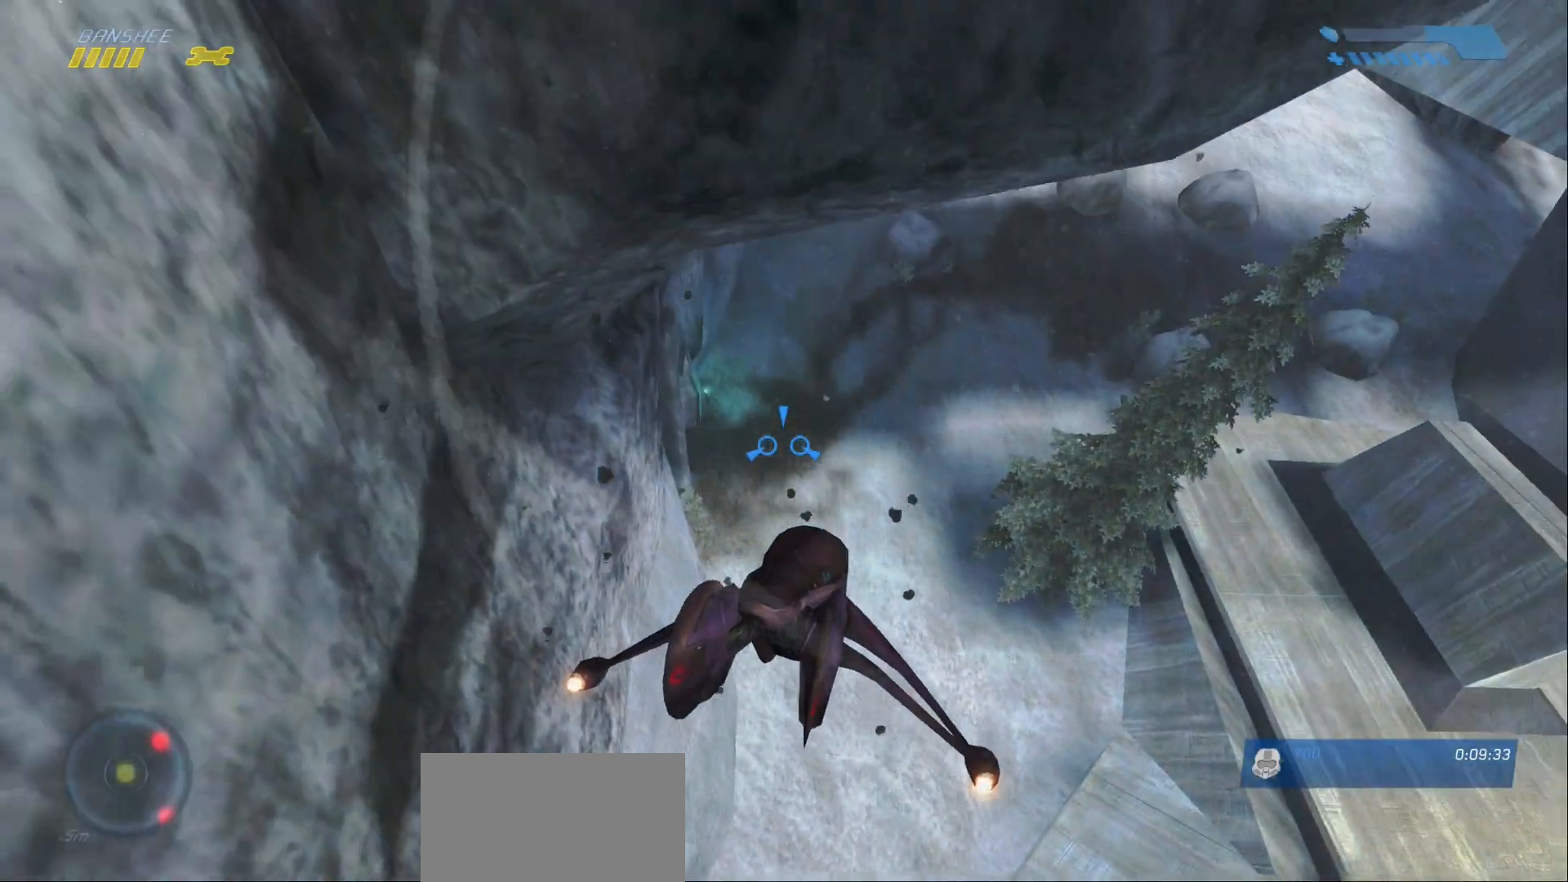
{"keys": ["w"], "mouse": ["left"], "events": [[350, "mouse_left", "down"]]}
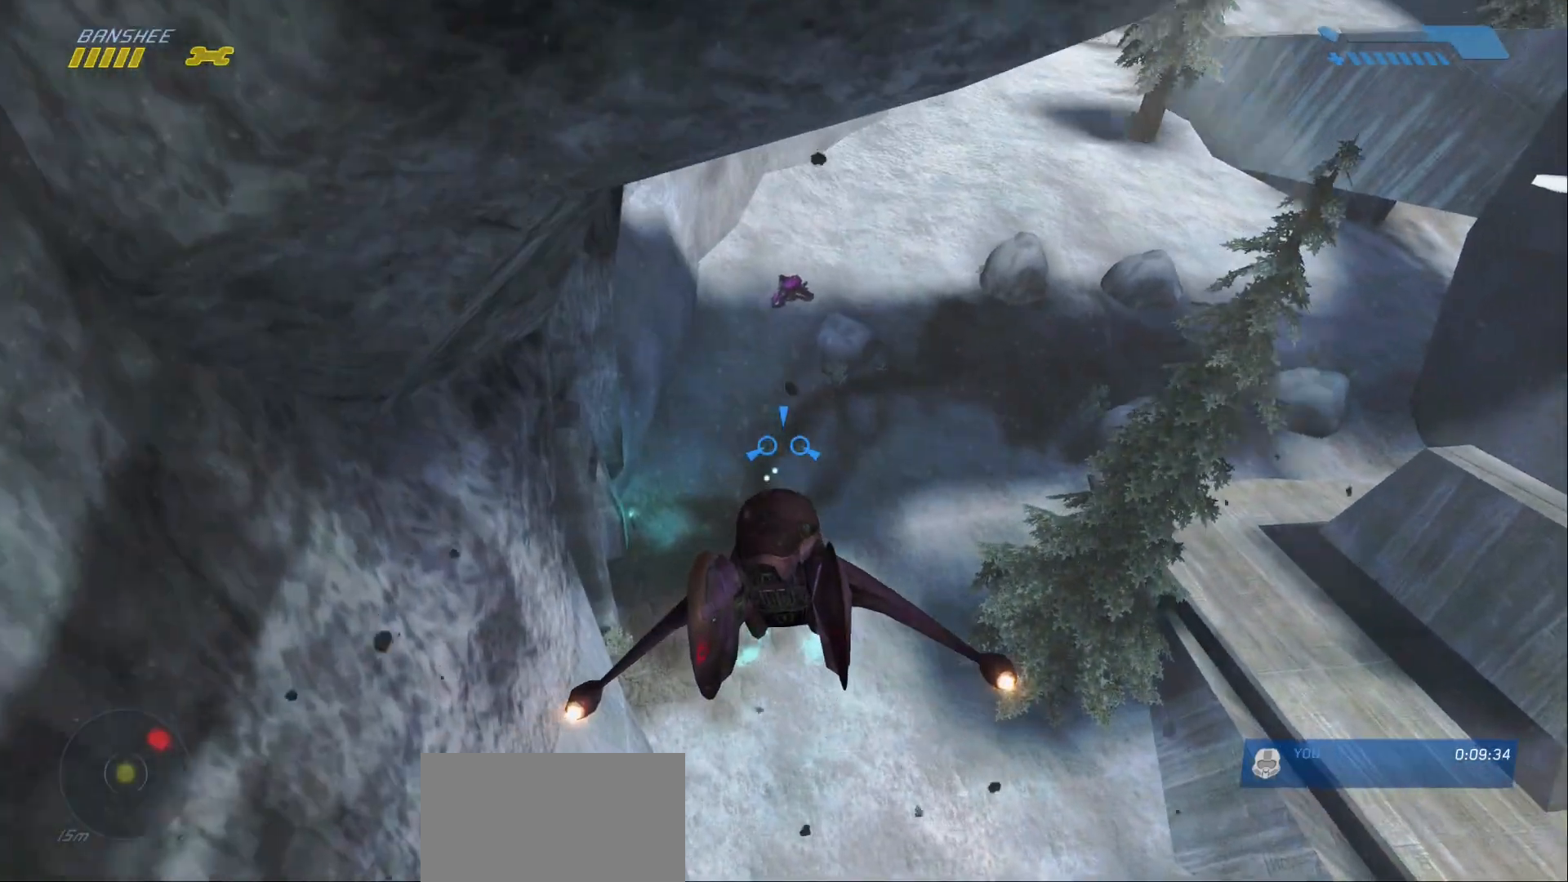
{"keys": ["w"], "mouse": ["left"], "events": []}
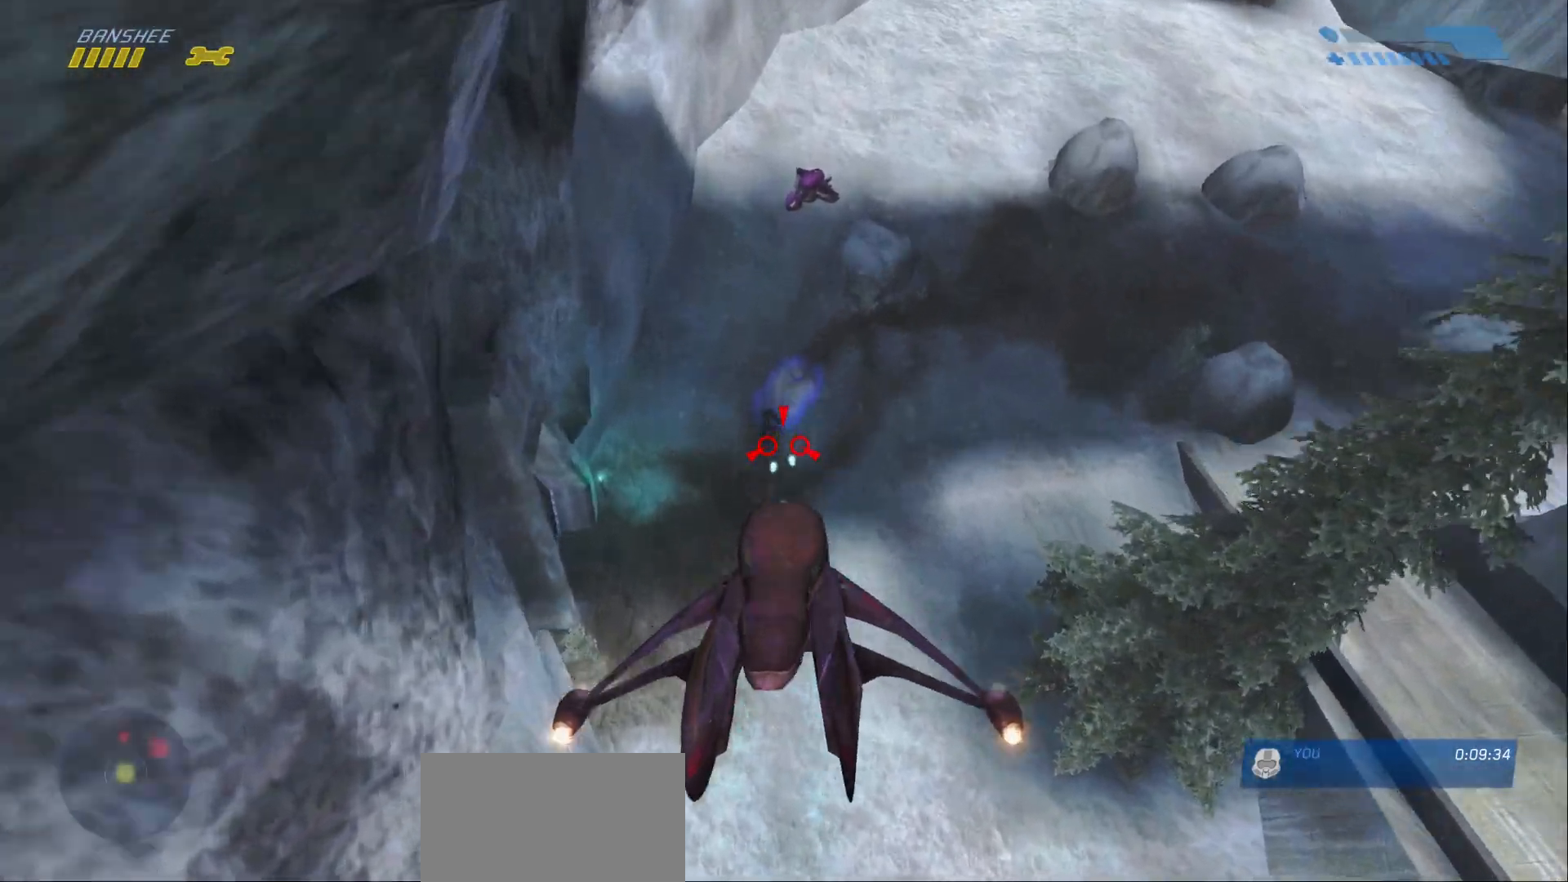
{"keys": ["w"], "mouse": ["left"]}
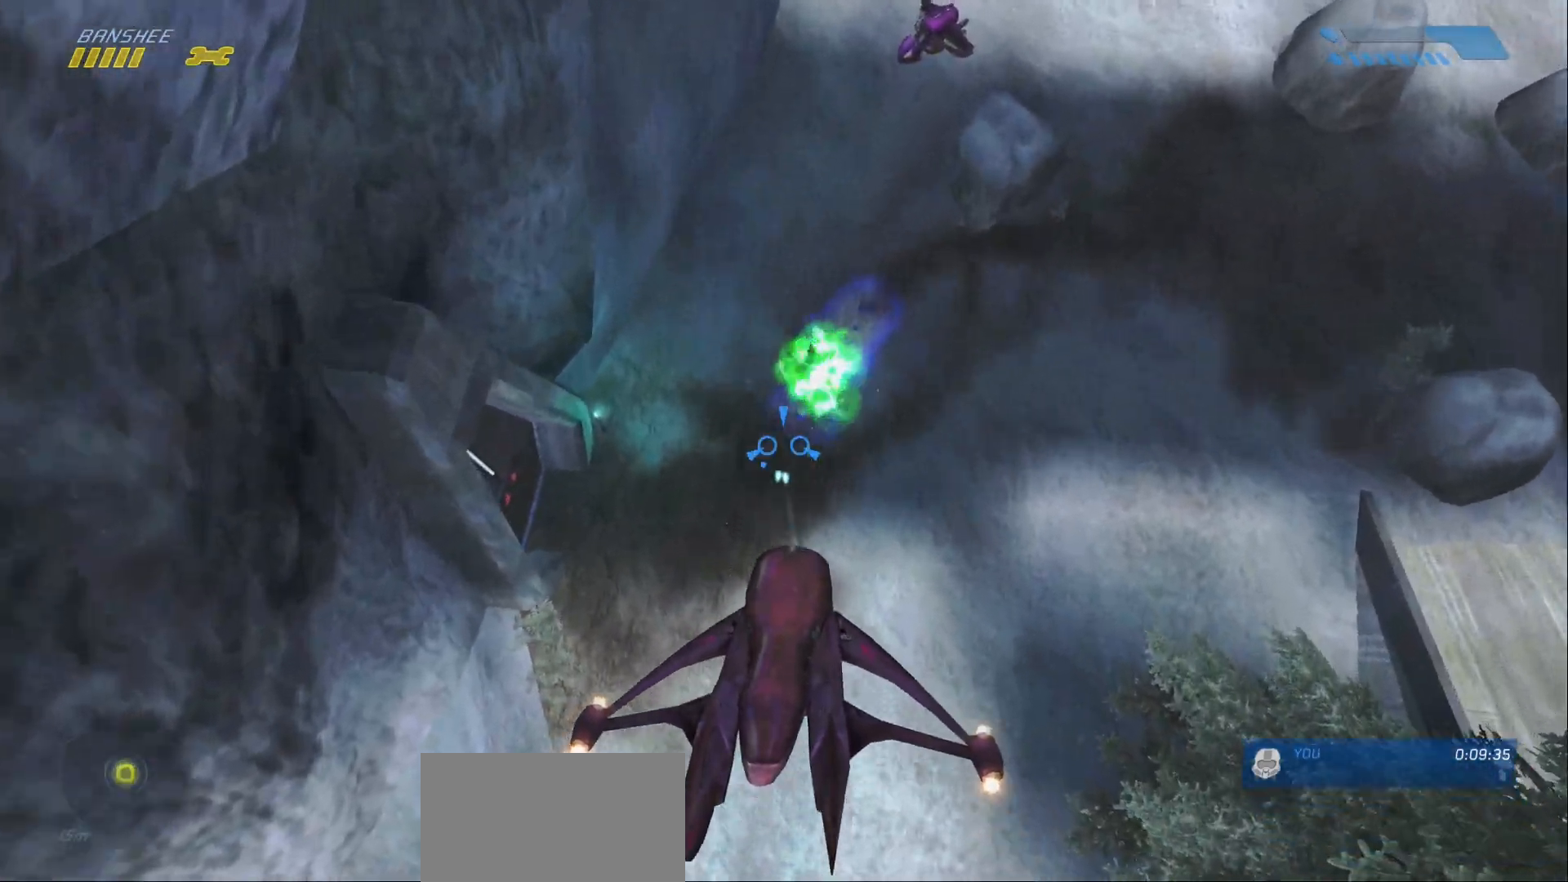
{"keys": ["w"], "mouse": ["left"], "events": []}